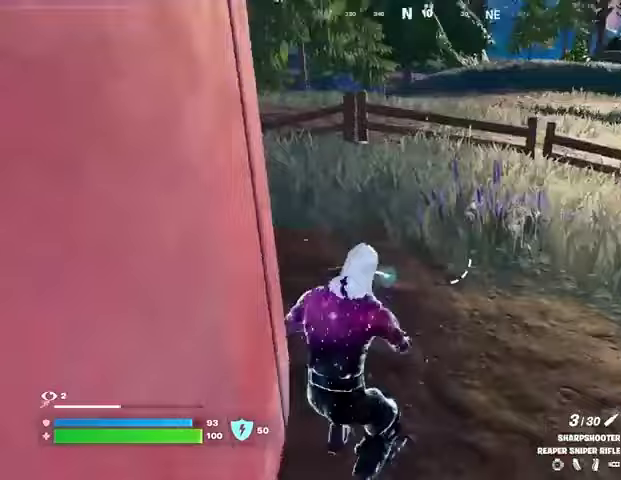
Gameplay with a controller (PlayStation layout); each line is a JSON object with the inputs held at the frame after it. "events" lists button and stick changes between this image and that frame as [ms after this image, input, new state], when the widget could be followed in between.
{"buttons": [], "left_stick": "right", "right_stick": "up-left", "events": [[33, "L3", "up"], [33, "left_stick", "right"], [33, "right_stick", "center"], [100, "L1", "down"], [133, "right_stick", "left"], [167, "L1", "up"], [233, "right_stick", "up-left"], [300, "CROSS", "down"], [367, "CROSS", "up"]]}
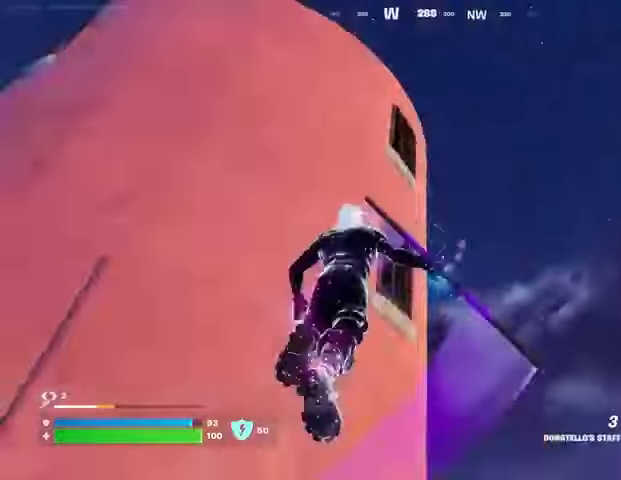
{"buttons": [], "left_stick": "up", "right_stick": "center", "events": [[167, "left_stick", "down-right"], [200, "L2", "down"], [200, "right_stick", "center"], [300, "L2", "up"], [333, "left_stick", "down-left"], [433, "left_stick", "up"]]}
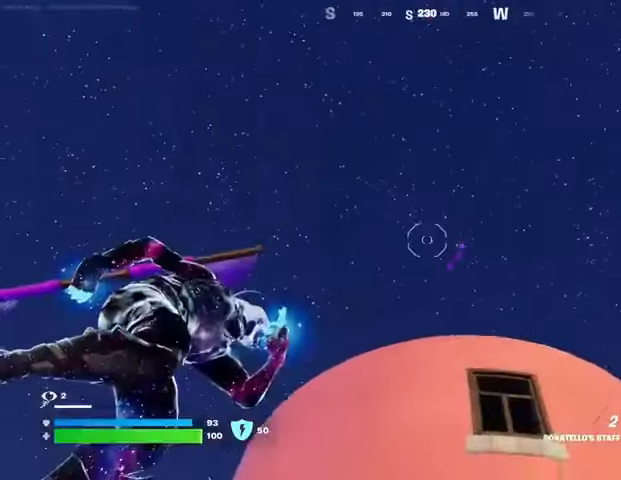
{"buttons": [], "left_stick": "center", "right_stick": "down-left", "events": [[200, "right_stick", "down-left"], [500, "left_stick", "center"]]}
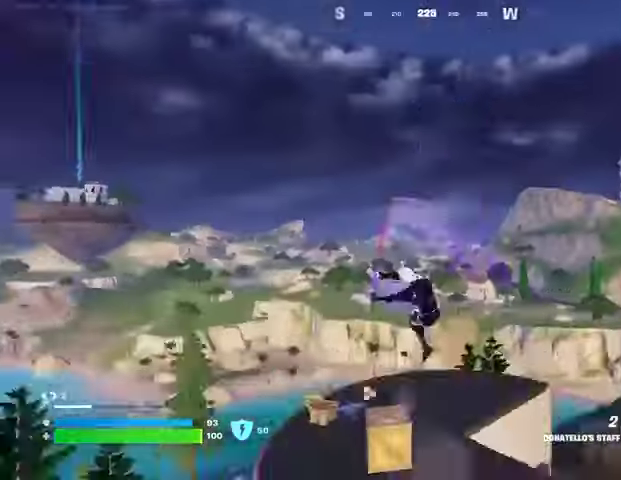
{"buttons": [], "left_stick": "right", "right_stick": "center", "events": [[33, "left_stick", "down"], [167, "left_stick", "down-left"], [400, "right_stick", "center"], [500, "left_stick", "right"]]}
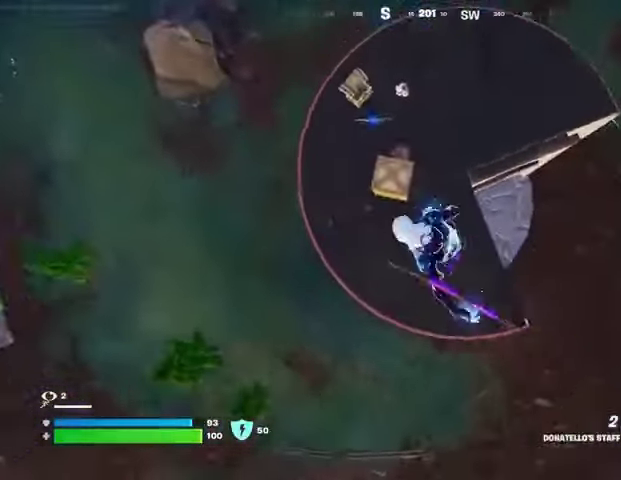
{"buttons": [], "left_stick": "down-left", "right_stick": "up-left", "events": [[33, "R1", "down"], [67, "R1", "up"], [67, "left_stick", "down-right"], [167, "left_stick", "down"], [267, "right_stick", "left"], [400, "left_stick", "down-left"], [433, "right_stick", "up-left"]]}
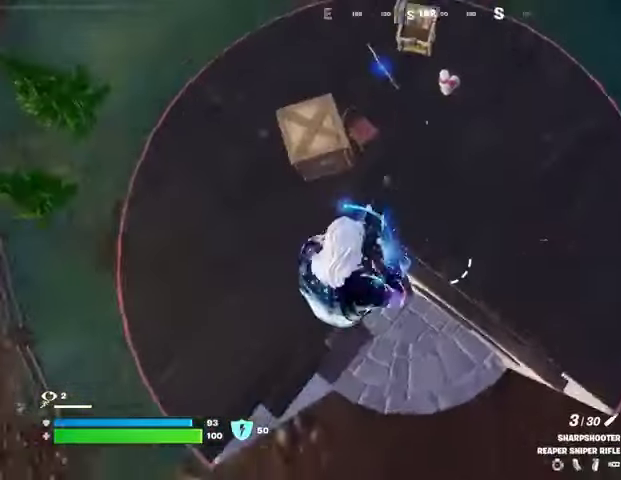
{"buttons": [], "left_stick": "down-left", "right_stick": "up", "events": [[467, "right_stick", "up"]]}
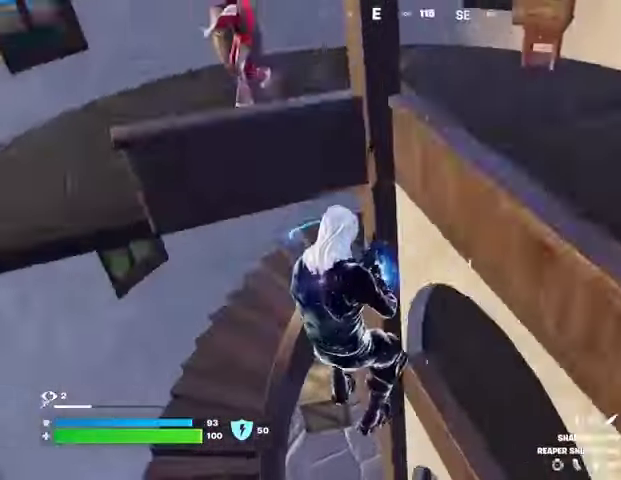
{"buttons": [], "left_stick": "down", "right_stick": "center", "events": [[267, "left_stick", "down"], [433, "right_stick", "center"]]}
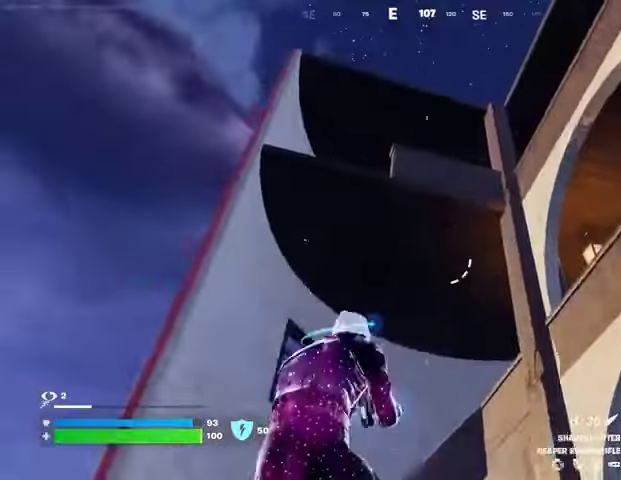
{"buttons": [], "left_stick": "down", "right_stick": "center", "events": [[200, "CROSS", "down"], [267, "CROSS", "up"]]}
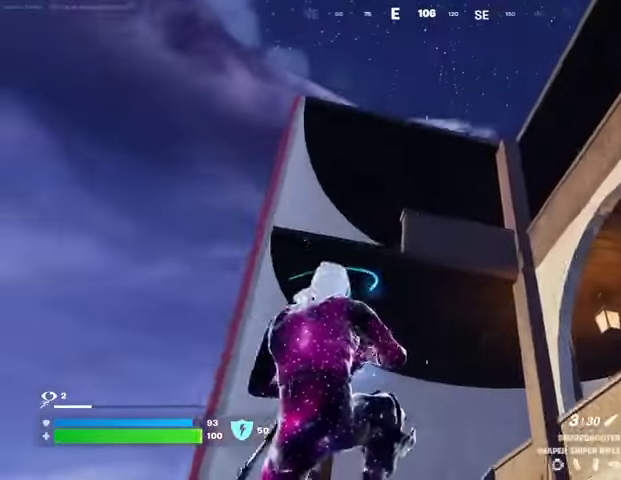
{"buttons": [], "left_stick": "down", "right_stick": "center", "events": []}
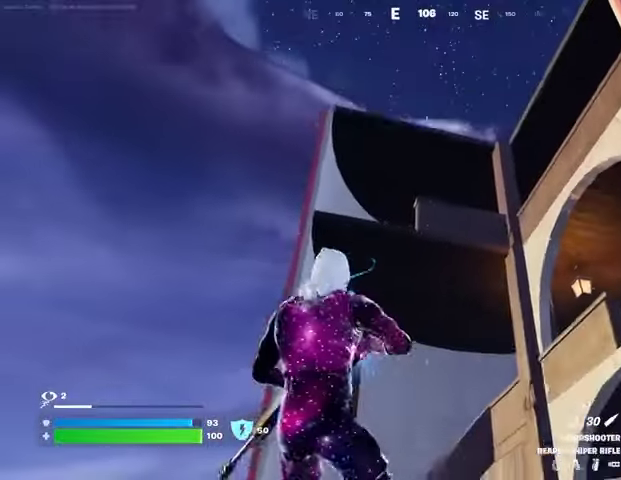
{"buttons": ["R3"], "left_stick": "down", "right_stick": "center", "events": [[333, "R3", "down"], [400, "R3", "up"], [467, "R3", "down"]]}
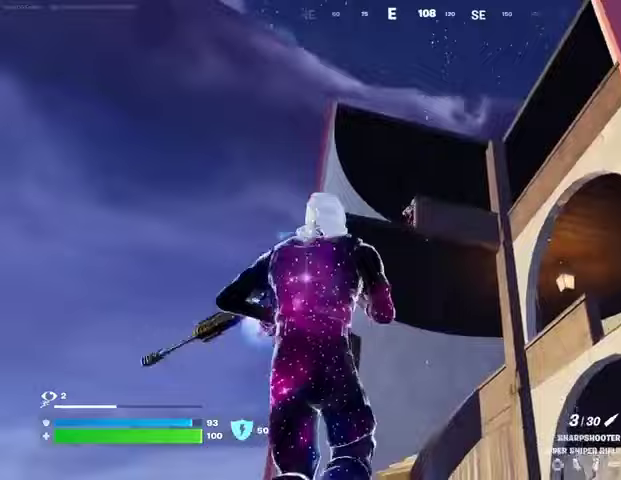
{"buttons": ["L2", "R2"], "left_stick": "down-left", "right_stick": "up-left", "events": [[67, "R3", "up"], [100, "L2", "down"], [133, "right_stick", "up"], [267, "right_stick", "up-left"], [433, "left_stick", "down-left"], [500, "R2", "down"]]}
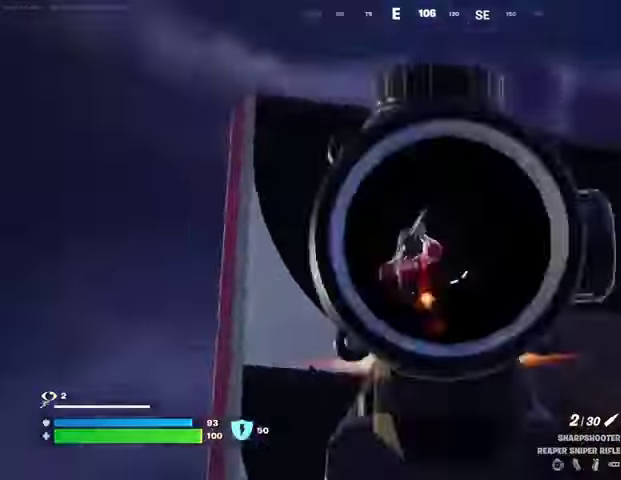
{"buttons": [], "left_stick": "up-right", "right_stick": "right", "events": [[33, "L2", "up"], [100, "R2", "up"], [100, "right_stick", "down-left"], [167, "left_stick", "left"], [200, "R1", "down"], [233, "right_stick", "down-right"], [300, "R1", "up"], [300, "left_stick", "up-right"], [367, "right_stick", "center"], [467, "right_stick", "right"]]}
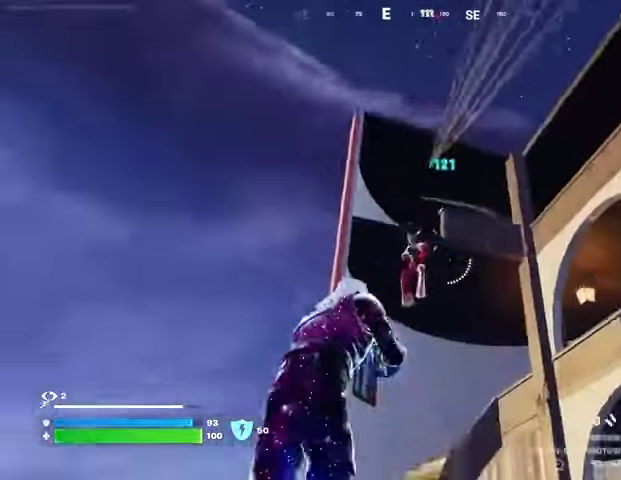
{"buttons": ["R2"], "left_stick": "down-right", "right_stick": "left", "events": [[33, "R2", "down"], [67, "left_stick", "left"], [67, "right_stick", "down-left"], [133, "R2", "up"], [133, "right_stick", "down"], [200, "left_stick", "down-left"], [300, "right_stick", "center"], [367, "left_stick", "down"], [367, "right_stick", "right"], [467, "R2", "down"], [467, "left_stick", "down-right"], [500, "right_stick", "left"]]}
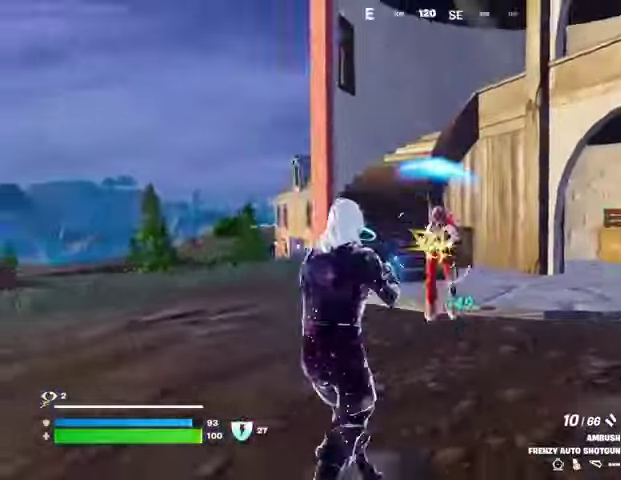
{"buttons": [], "left_stick": "down-left", "right_stick": "down-right", "events": [[33, "R2", "up"], [33, "left_stick", "right"], [100, "right_stick", "center"], [333, "right_stick", "up-left"], [367, "R2", "down"], [433, "R2", "up"], [433, "left_stick", "down-left"], [500, "right_stick", "down-right"]]}
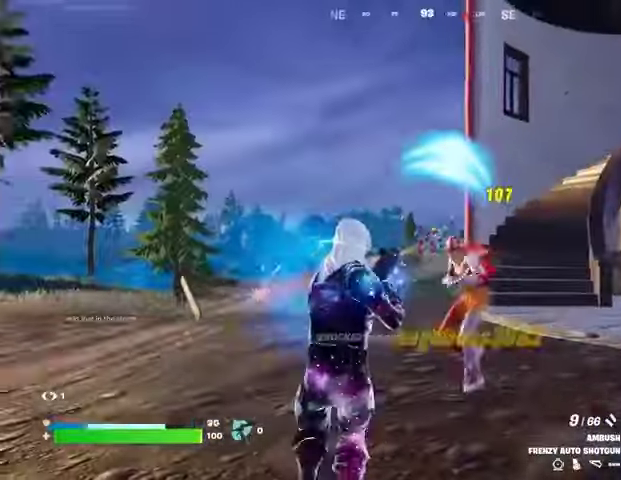
{"buttons": ["L3"], "left_stick": "center", "right_stick": "left", "events": [[233, "left_stick", "left"], [233, "right_stick", "right"], [367, "left_stick", "center"], [400, "L3", "down"], [400, "right_stick", "left"]]}
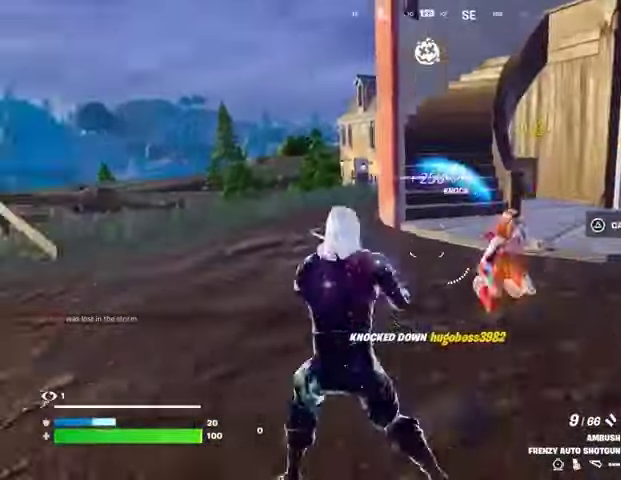
{"buttons": [], "left_stick": "left", "right_stick": "center", "events": [[33, "L3", "up"], [67, "right_stick", "right"], [167, "right_stick", "center"], [367, "left_stick", "left"]]}
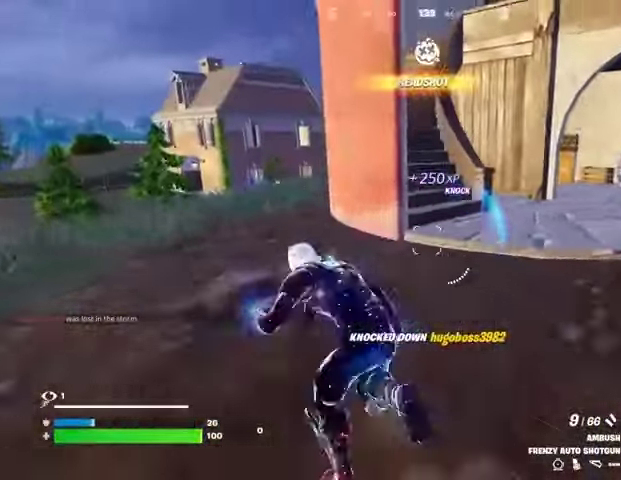
{"buttons": [], "left_stick": "left", "right_stick": "center", "events": []}
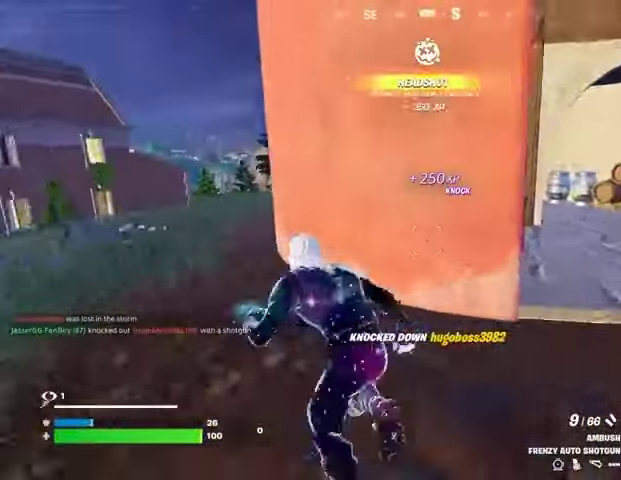
{"buttons": [], "left_stick": "left", "right_stick": "center", "events": [[233, "L1", "down"], [367, "L1", "up"]]}
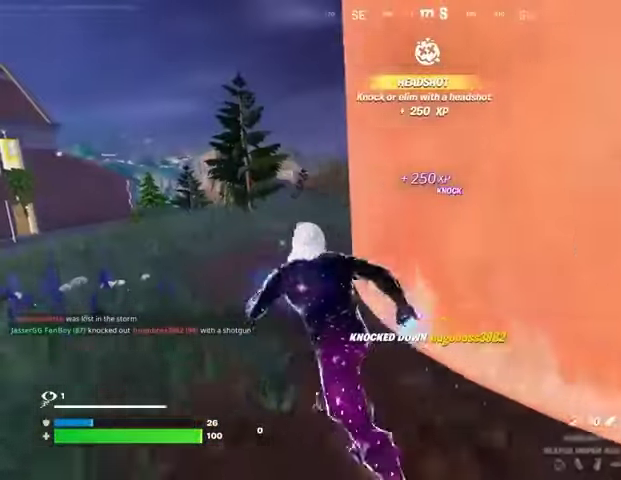
{"buttons": [], "left_stick": "down", "right_stick": "center", "events": [[233, "left_stick", "down-left"], [367, "CROSS", "down"], [433, "CROSS", "up"], [433, "left_stick", "down"]]}
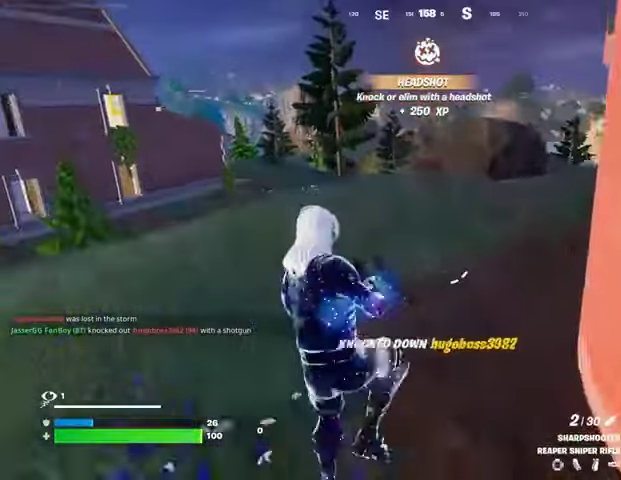
{"buttons": [], "left_stick": "down-left", "right_stick": "center", "events": [[300, "right_stick", "left"], [433, "left_stick", "down-left"], [433, "right_stick", "center"]]}
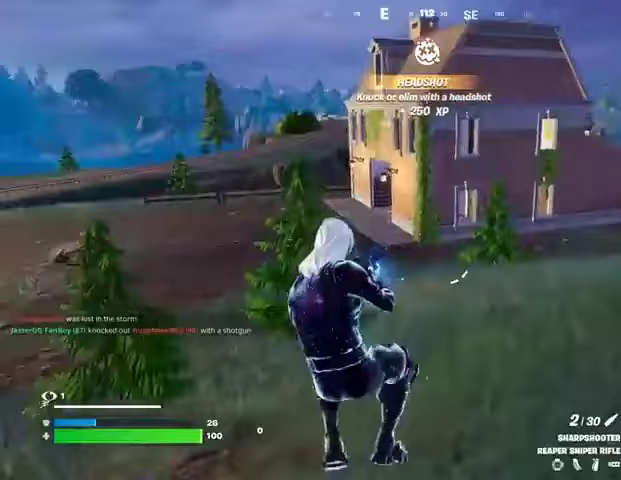
{"buttons": [], "left_stick": "up", "right_stick": "left", "events": [[300, "left_stick", "left"], [300, "right_stick", "left"], [367, "L3", "down"], [400, "left_stick", "center"], [467, "L3", "up"], [467, "left_stick", "up"]]}
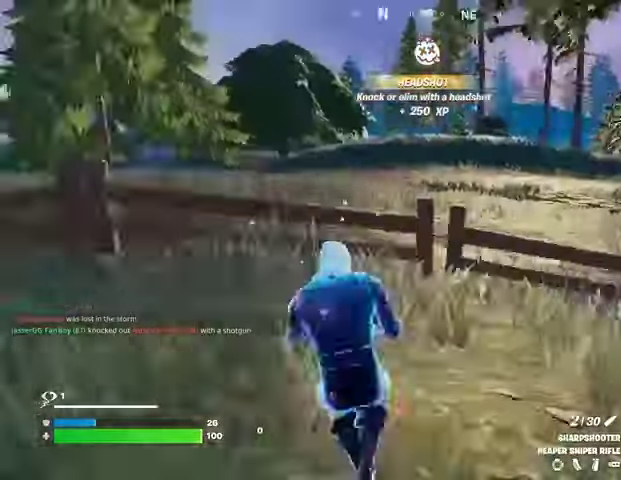
{"buttons": ["R1"], "left_stick": "up-right", "right_stick": "left", "events": [[133, "left_stick", "up-right"], [333, "right_stick", "center"], [433, "R1", "down"], [467, "right_stick", "left"]]}
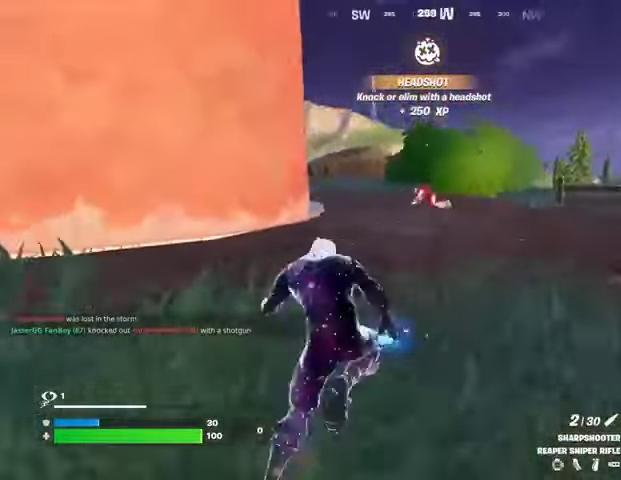
{"buttons": ["L2"], "left_stick": "center", "right_stick": "center", "events": [[33, "R1", "up"], [67, "right_stick", "center"], [100, "R1", "down"], [167, "R3", "down"], [200, "R1", "up"], [233, "R3", "up"], [267, "left_stick", "up"], [400, "left_stick", "center"], [500, "L2", "down"]]}
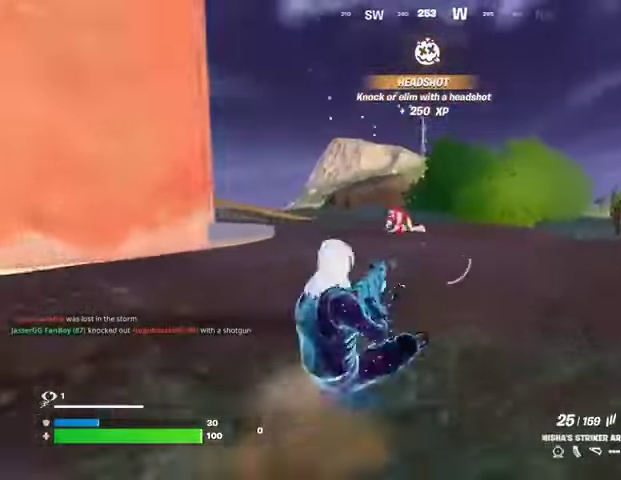
{"buttons": ["L2", "R2"], "left_stick": "up", "right_stick": "up-left", "events": [[133, "right_stick", "left"], [233, "right_stick", "up-left"], [433, "R2", "down"], [467, "left_stick", "up"]]}
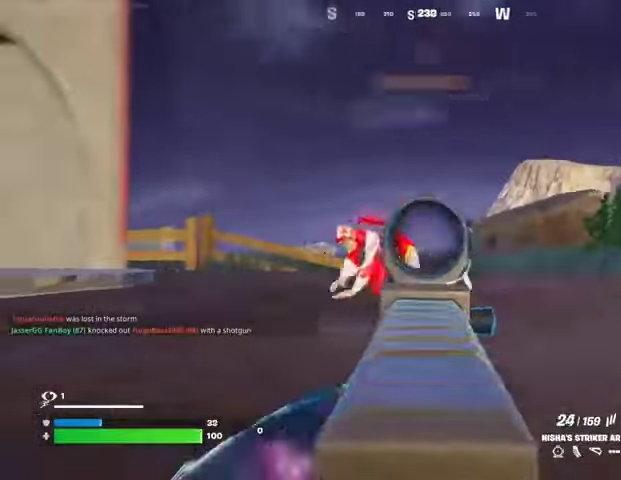
{"buttons": [], "left_stick": "up", "right_stick": "center", "events": [[67, "right_stick", "left"], [133, "L2", "up"], [167, "right_stick", "down-left"], [200, "R3", "down"], [267, "R3", "up"], [333, "R2", "up"], [400, "right_stick", "center"]]}
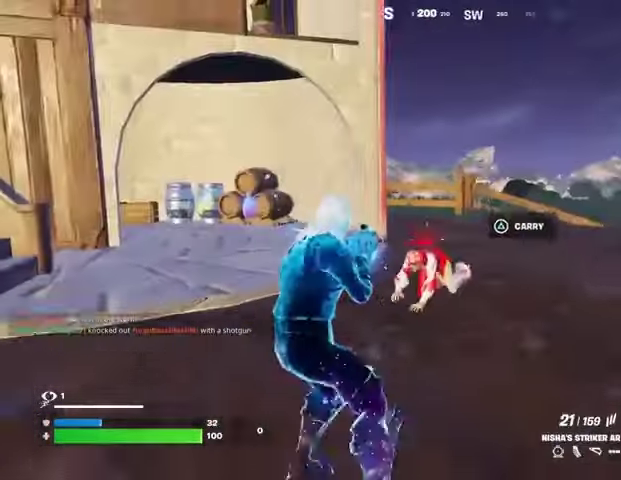
{"buttons": ["R2"], "left_stick": "down-right", "right_stick": "right", "events": [[67, "right_stick", "down-left"], [100, "R2", "down"], [167, "right_stick", "down-right"], [333, "left_stick", "center"], [467, "left_stick", "down-right"], [467, "right_stick", "right"]]}
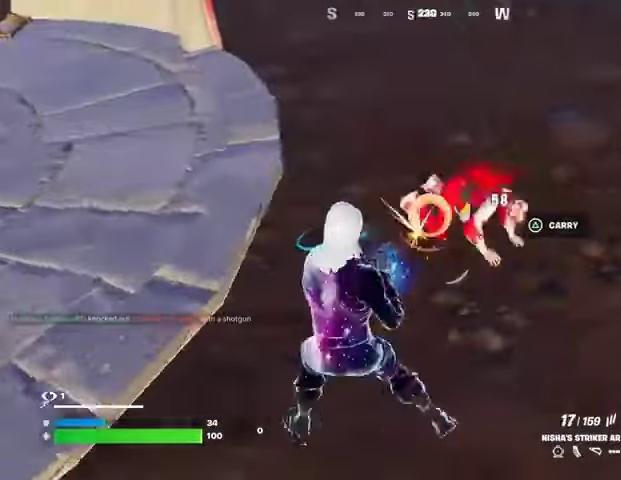
{"buttons": ["R2"], "left_stick": "down-right", "right_stick": "center", "events": [[167, "right_stick", "center"], [267, "right_stick", "left"], [500, "right_stick", "center"]]}
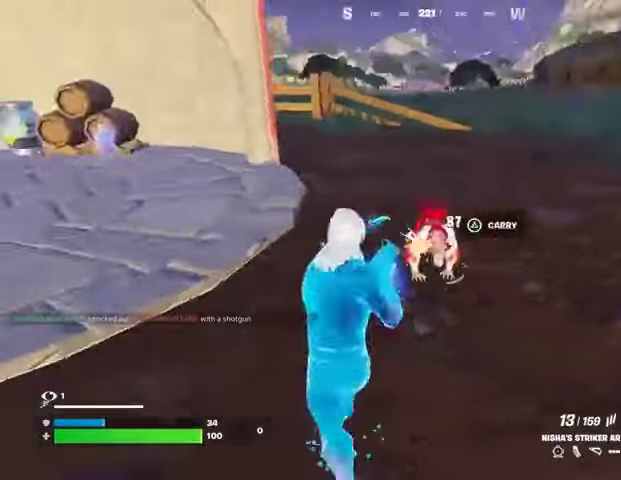
{"buttons": [], "left_stick": "up-right", "right_stick": "left", "events": [[233, "L1", "down"], [233, "left_stick", "right"], [233, "right_stick", "up-left"], [267, "R2", "up"], [300, "L1", "up"], [300, "right_stick", "center"], [367, "TRIANGLE", "down"], [433, "TRIANGLE", "up"], [433, "left_stick", "up-right"], [500, "right_stick", "left"]]}
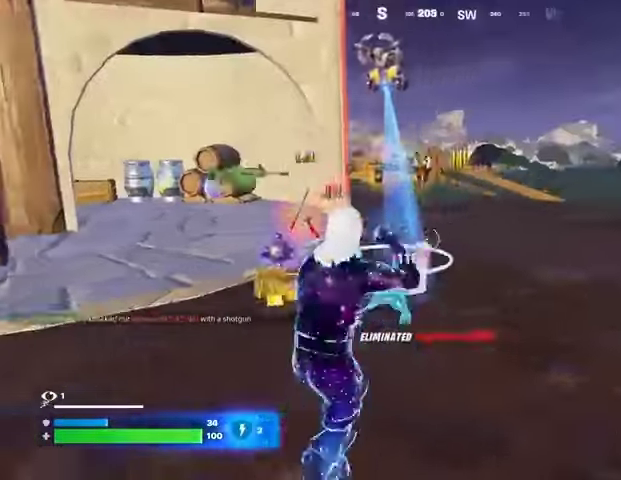
{"buttons": [], "left_stick": "up", "right_stick": "center", "events": [[67, "left_stick", "up"], [100, "right_stick", "center"], [267, "right_stick", "right"], [300, "L3", "down"], [400, "L3", "up"], [400, "right_stick", "center"]]}
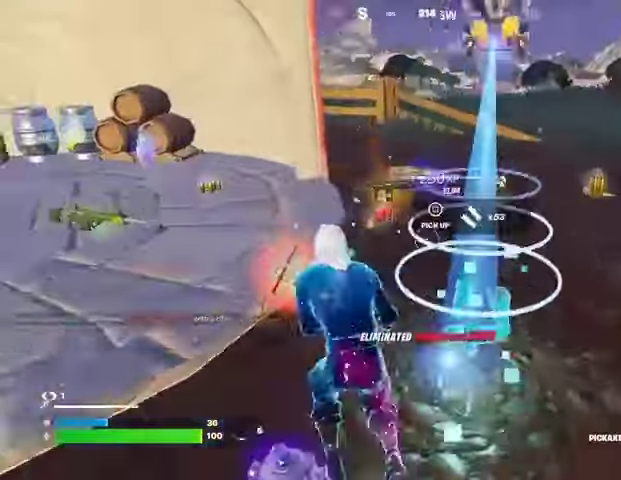
{"buttons": [], "left_stick": "up-right", "right_stick": "left", "events": [[67, "left_stick", "up-right"], [233, "right_stick", "right"], [400, "right_stick", "center"], [500, "right_stick", "left"]]}